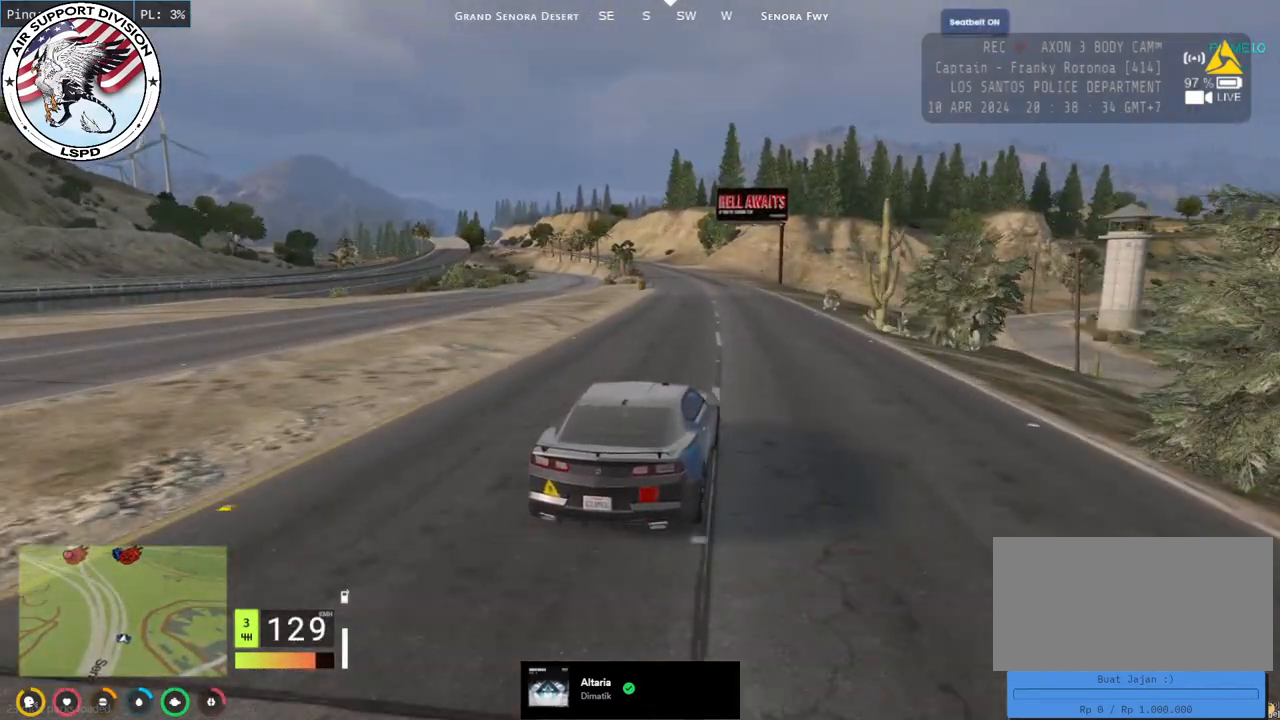
Gameplay with keyboard and mouse; each line is a JSON object with the keys and mouse buttons held at the frame after it. "events" lists presses ("down") and releases ("up") of "a", "ctrl", "d", "e", "q", "s", "shift", "space", "w", "mouse_left", "mouse_wheel", "mouse_right", "mouse_mb4" and "mouse_mb5" between this image and that frame as [ms after this image, input, new state], when the widget could be followed in between. "mouse_left", "mouse_wheel", "mouse_right", "mouse_mb4", "mouse_mb5" = the "left", "wheel", "right", "mb4", "mb5" buttons of the "mouse" list. No other keys are recorded. "wheel" means that the mouse wheel is clicked or scrolled. Mouse movement is not recorded.
{"keys": [], "mouse": [], "events": [[200, "mouse_mb4", "up"]]}
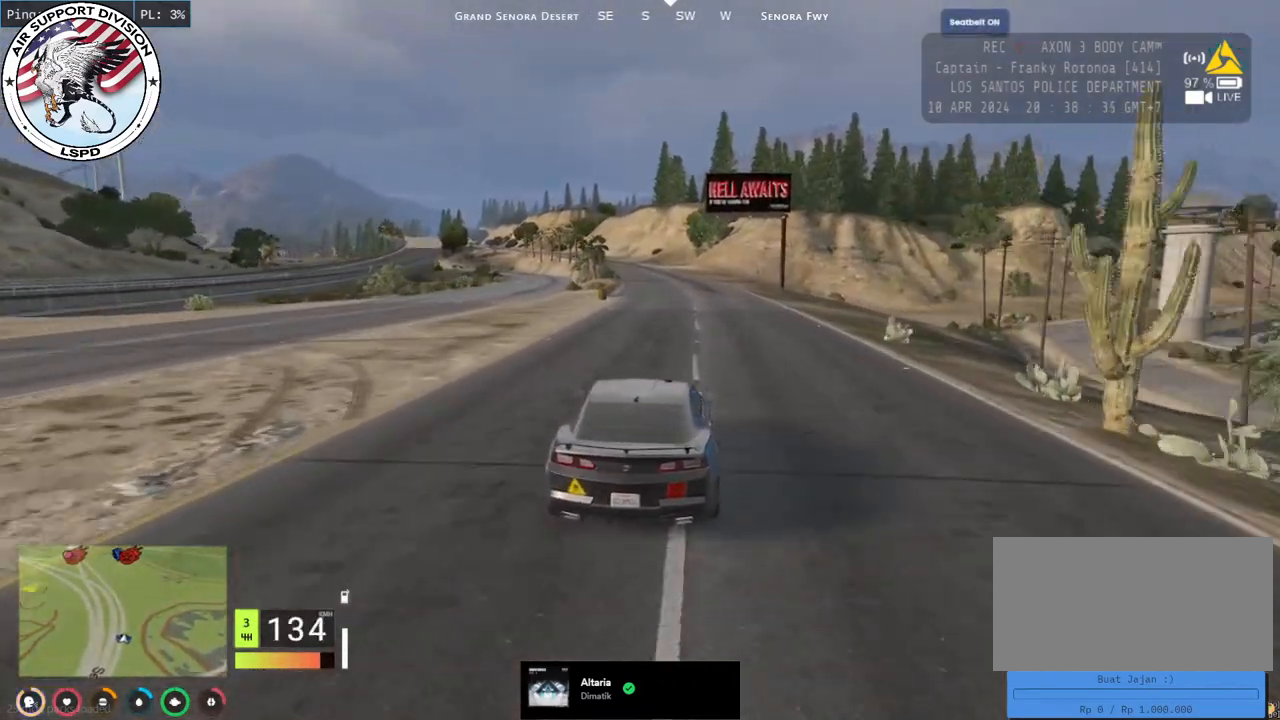
{"keys": [], "mouse": ["mb4"], "events": [[267, "mouse_mb4", "down"]]}
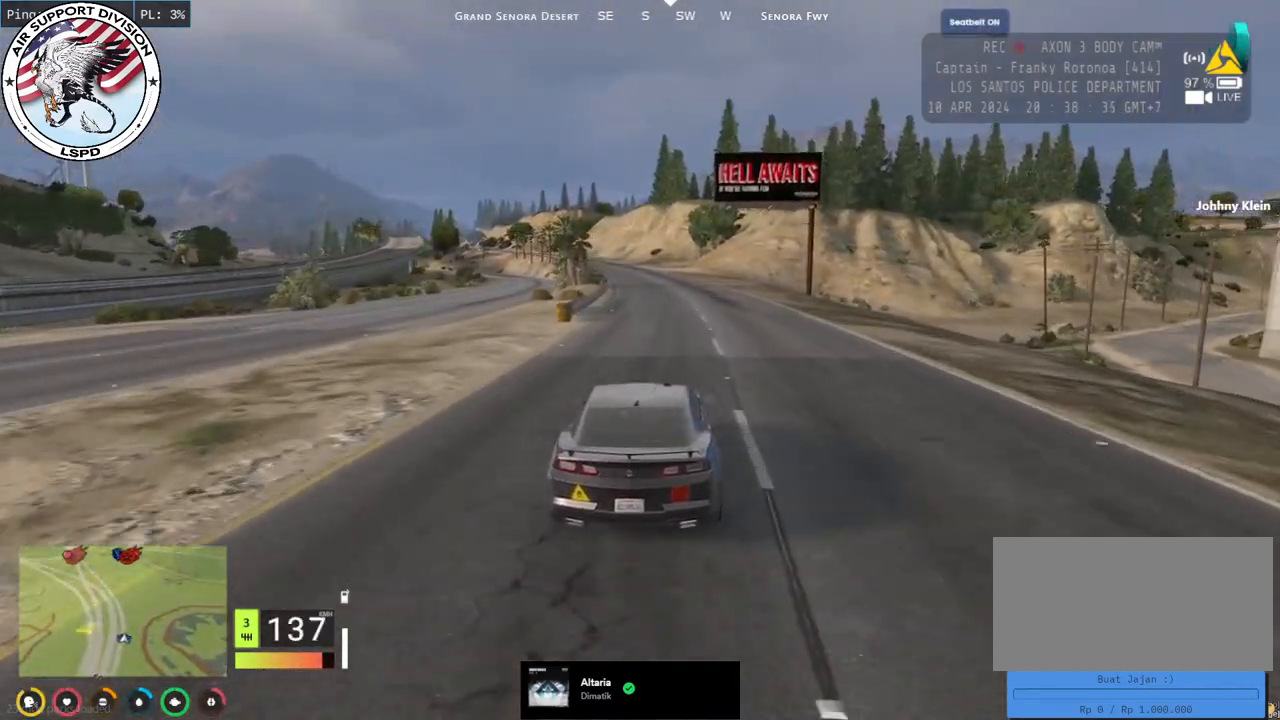
{"keys": [], "mouse": ["mb4"], "events": []}
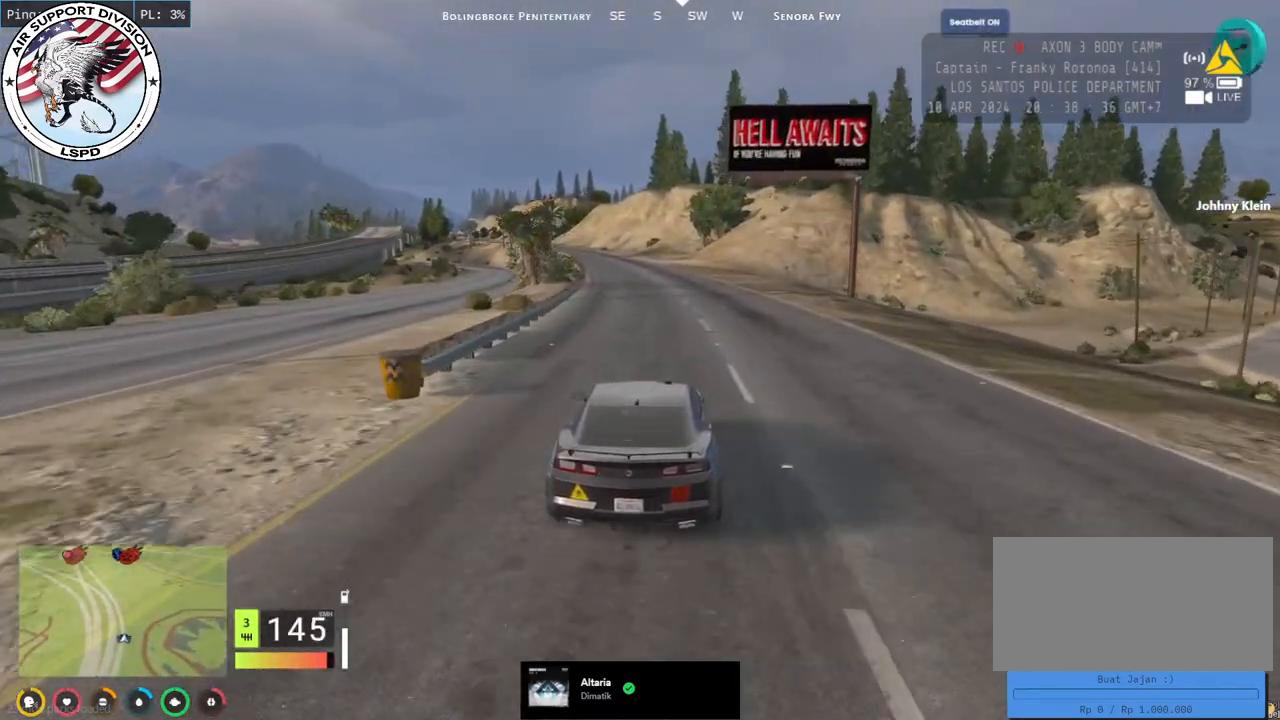
{"keys": [], "mouse": ["mb4"], "events": []}
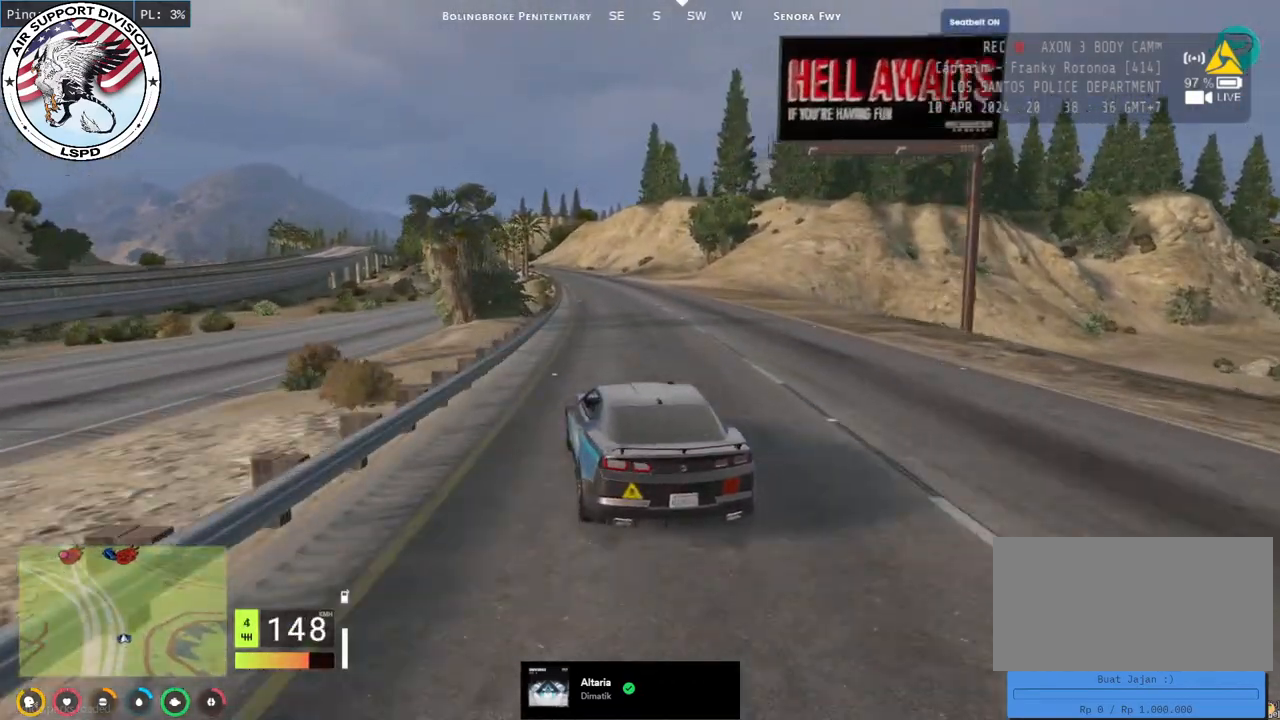
{"keys": [], "mouse": [], "events": [[83, "mouse_mb4", "up"]]}
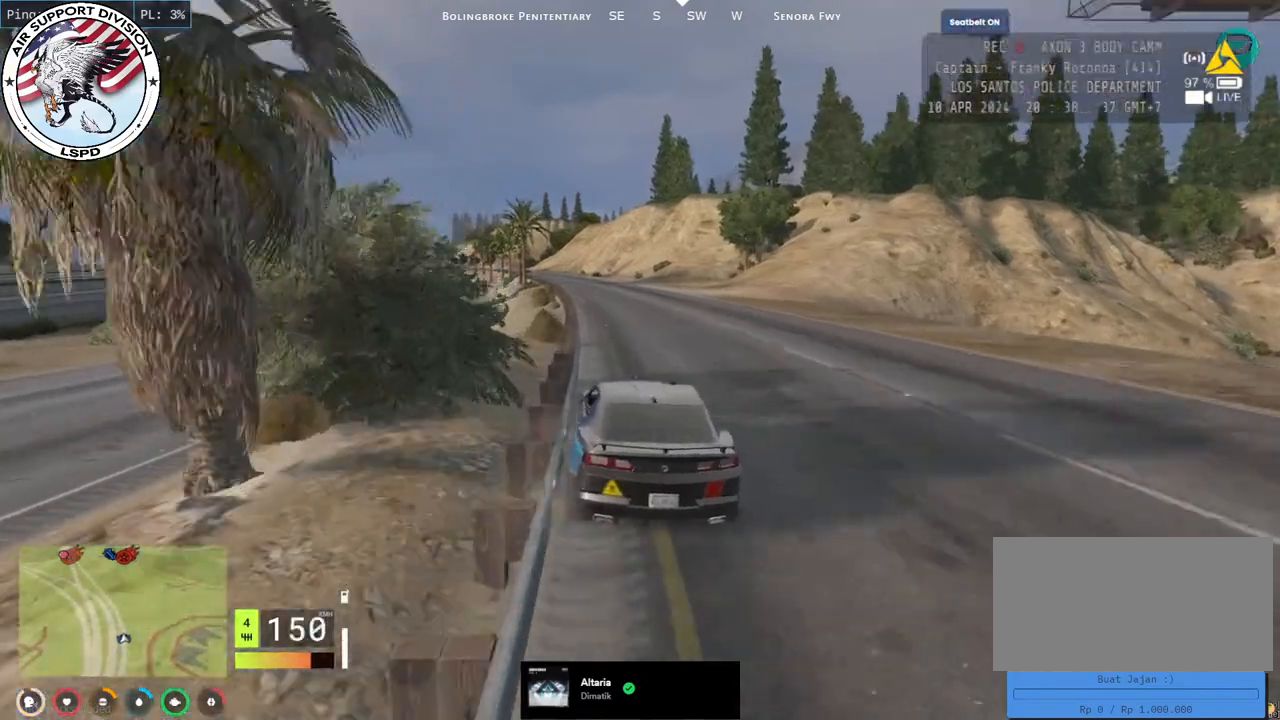
{"keys": [], "mouse": [], "events": []}
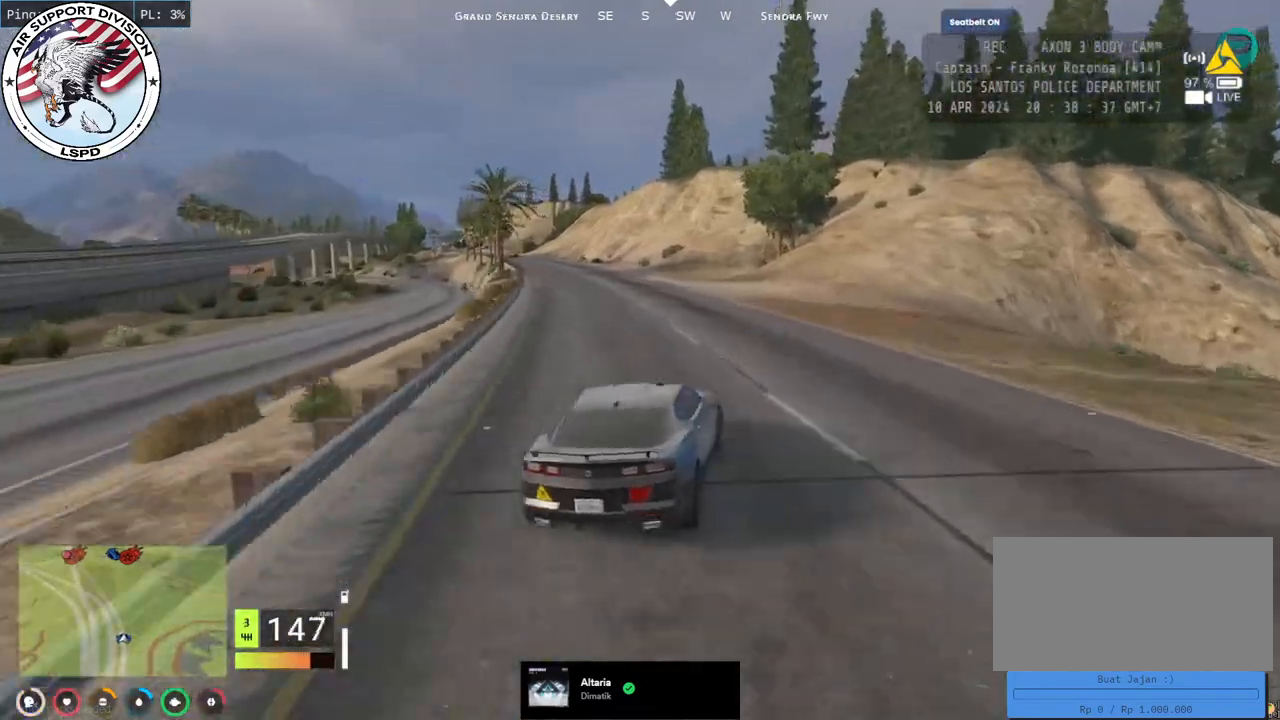
{"keys": [], "mouse": [], "events": []}
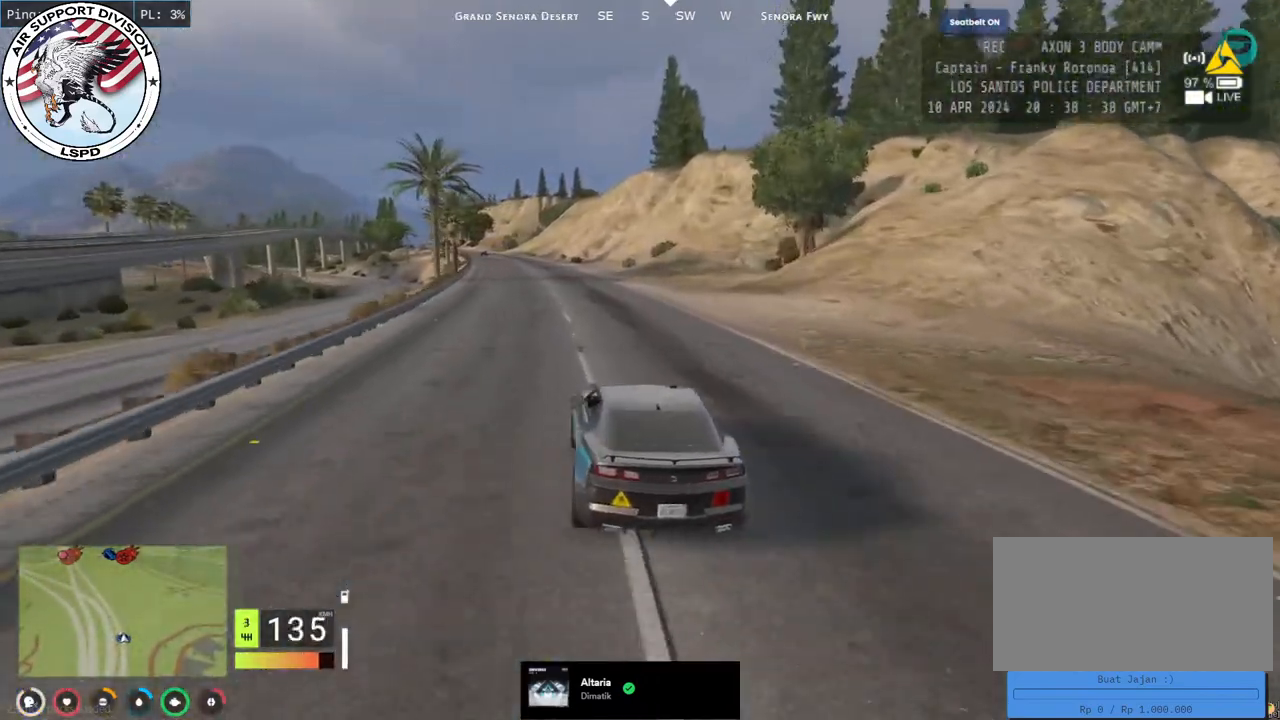
{"keys": [], "mouse": [], "events": []}
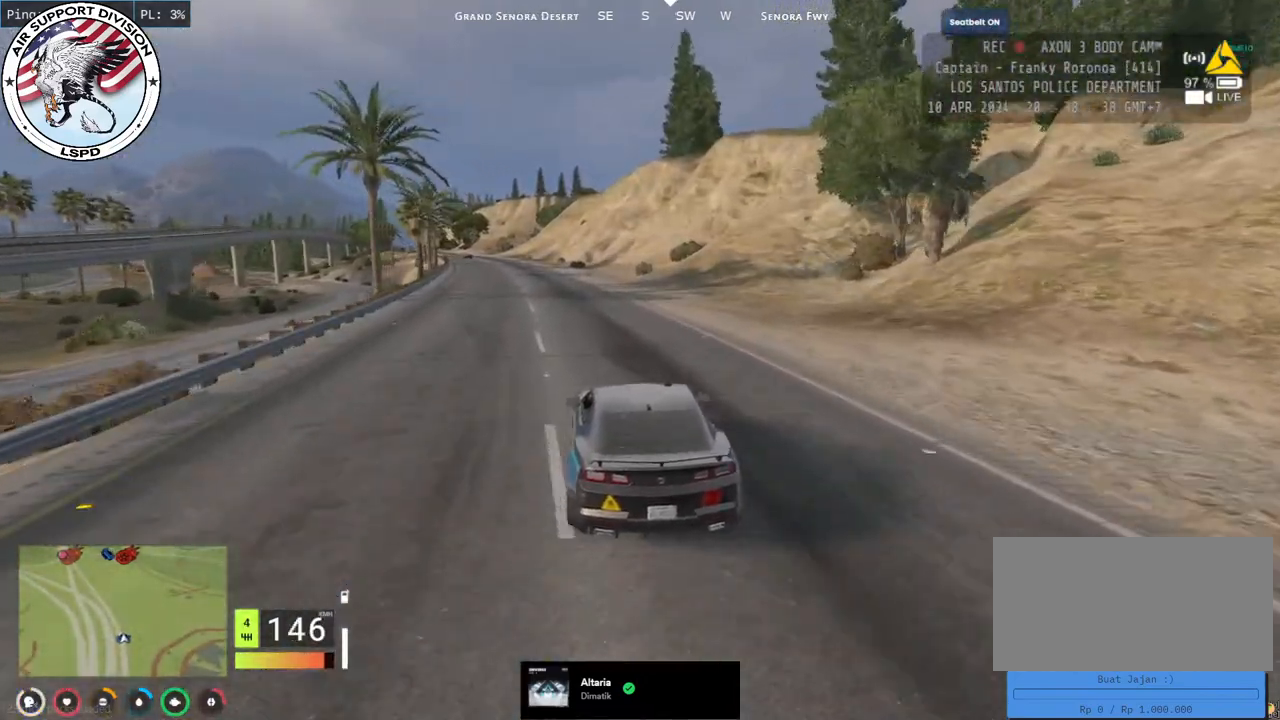
{"keys": [], "mouse": [], "events": []}
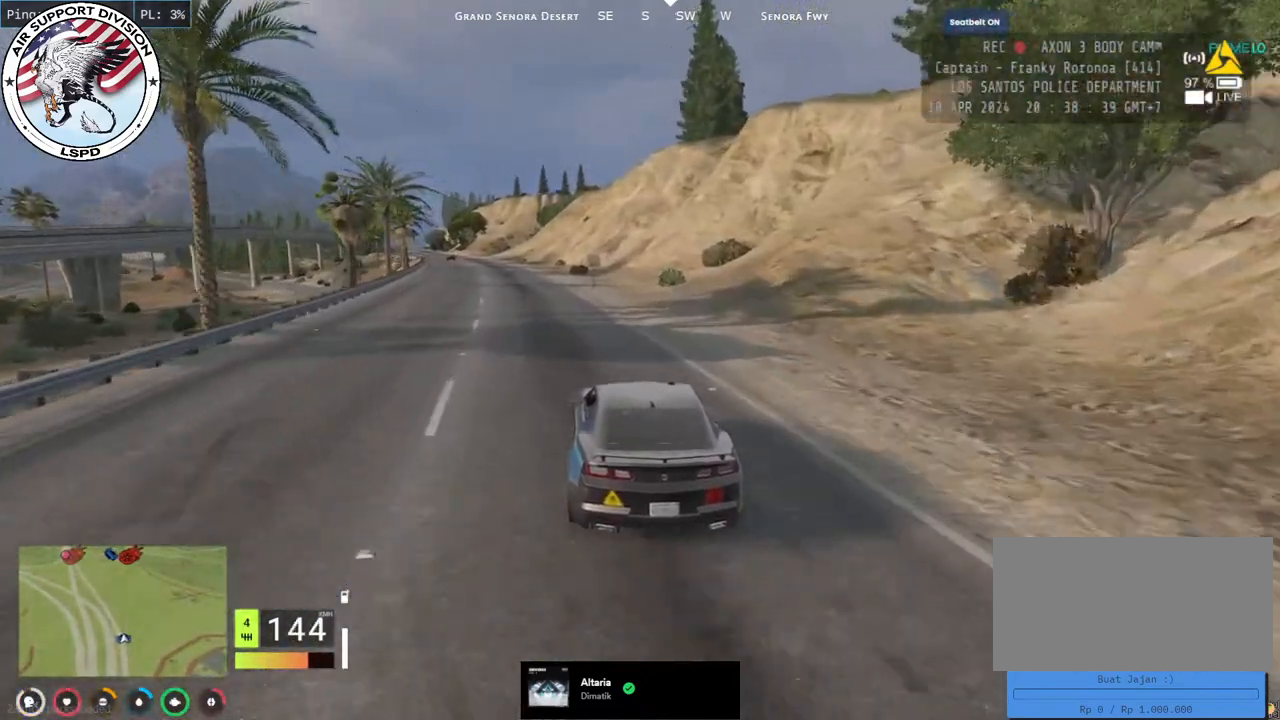
{"keys": [], "mouse": [], "events": []}
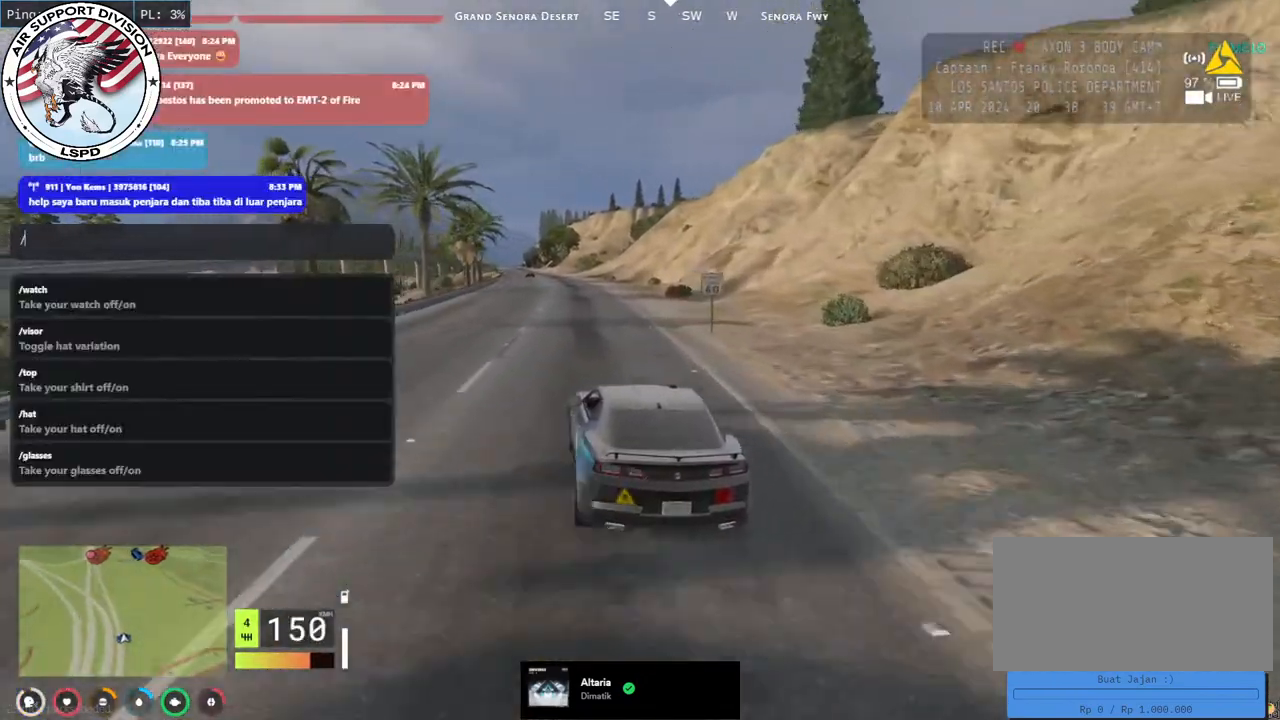
{"keys": ["space"], "mouse": [], "events": [[433, "space", "down"]]}
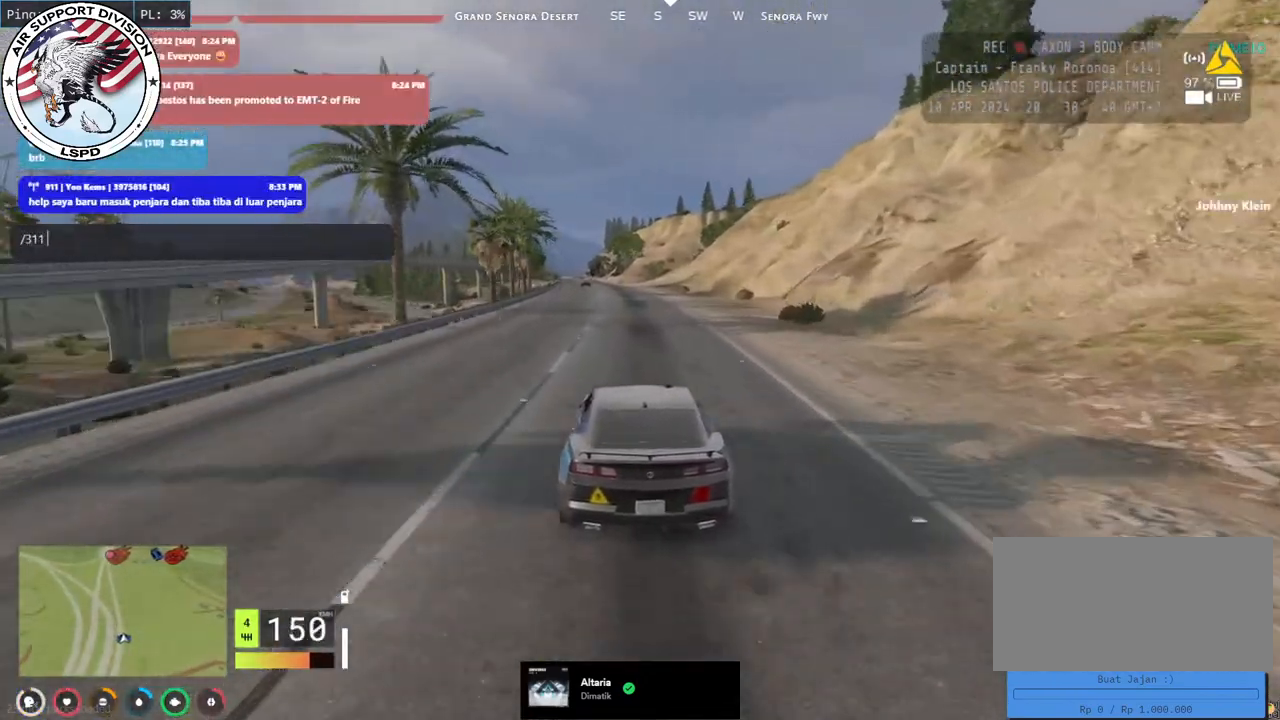
{"keys": ["a"], "mouse": [], "events": [[33, "space", "up"], [483, "a", "down"]]}
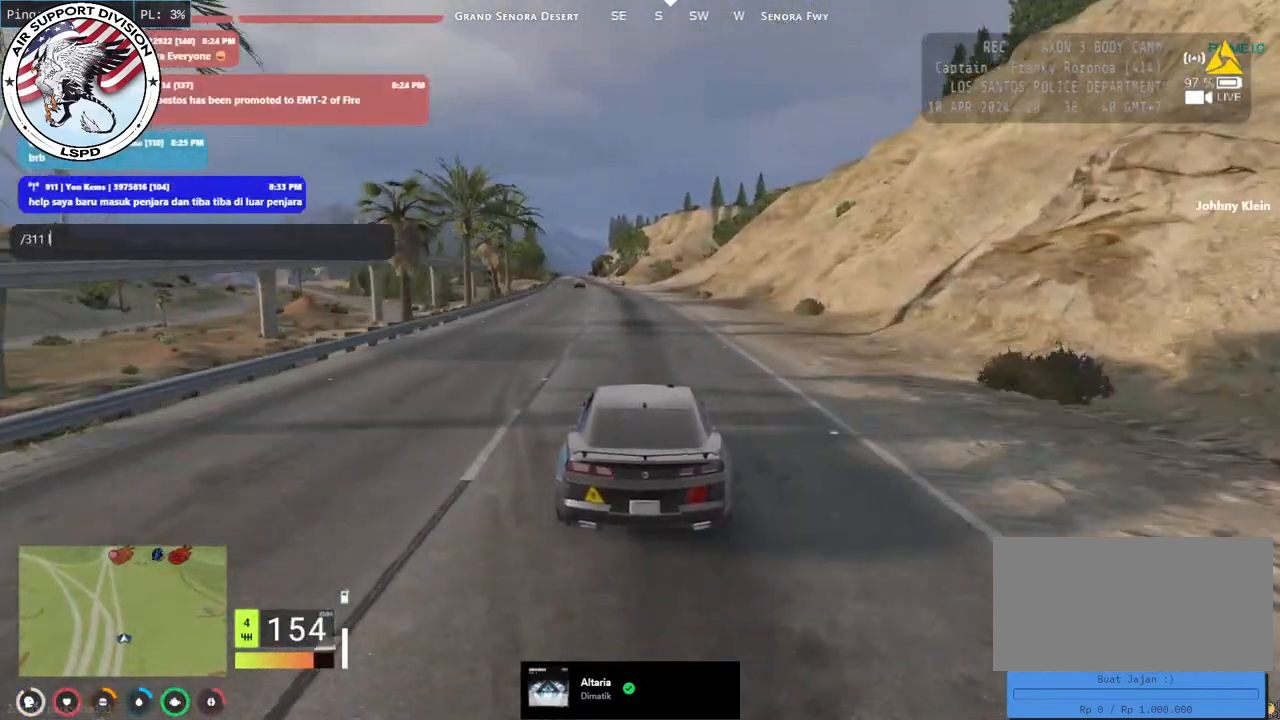
{"keys": [], "mouse": [], "events": [[117, "s", "down"], [217, "a", "up"], [283, "s", "up"]]}
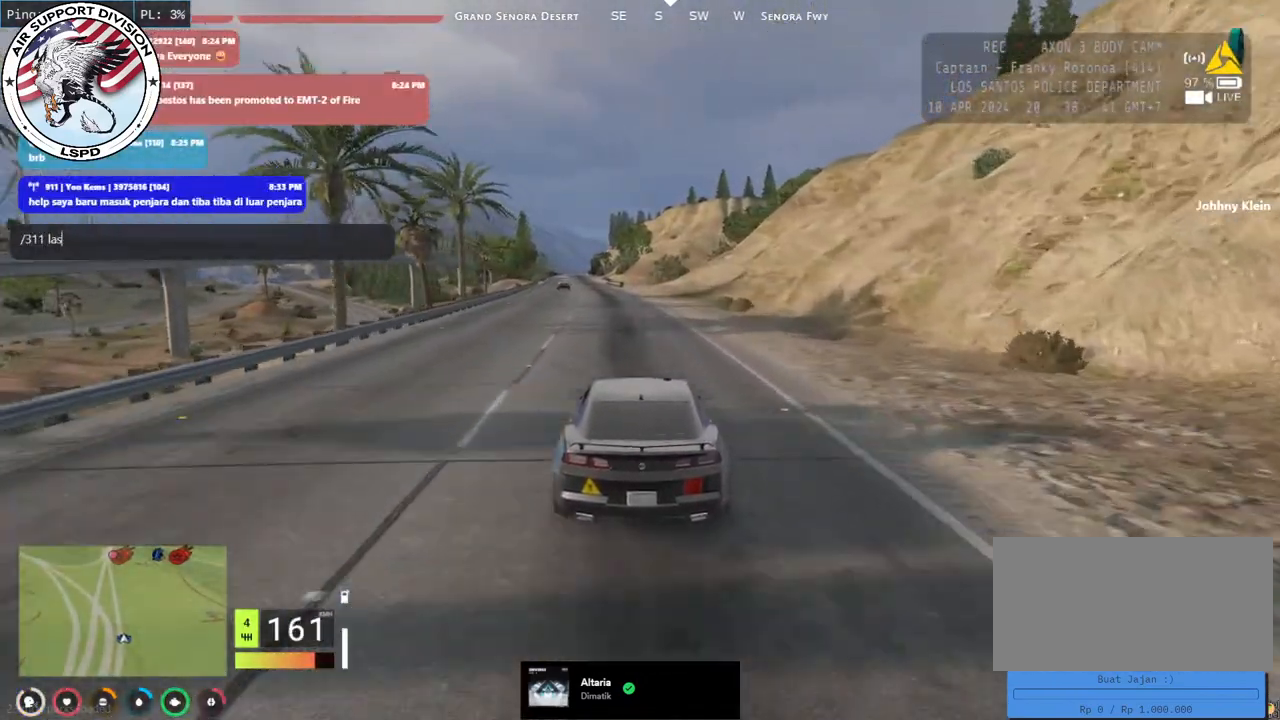
{"keys": [], "mouse": [], "events": []}
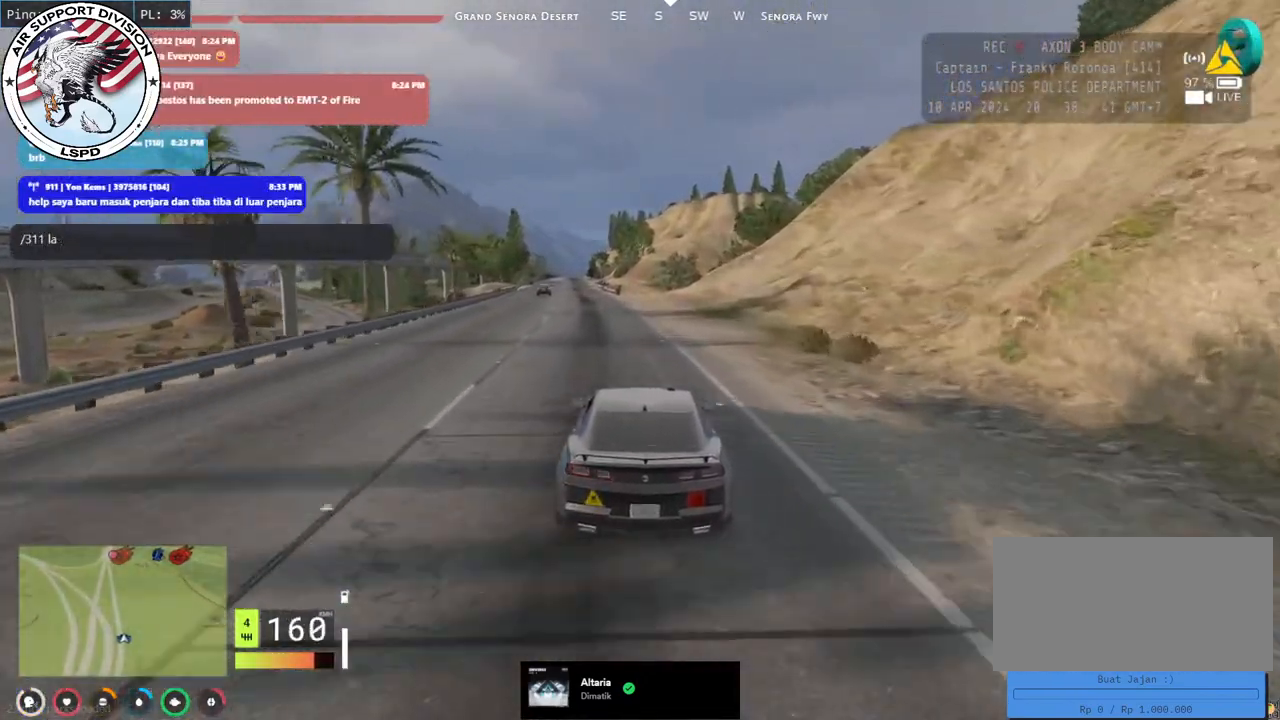
{"keys": [], "mouse": [], "events": []}
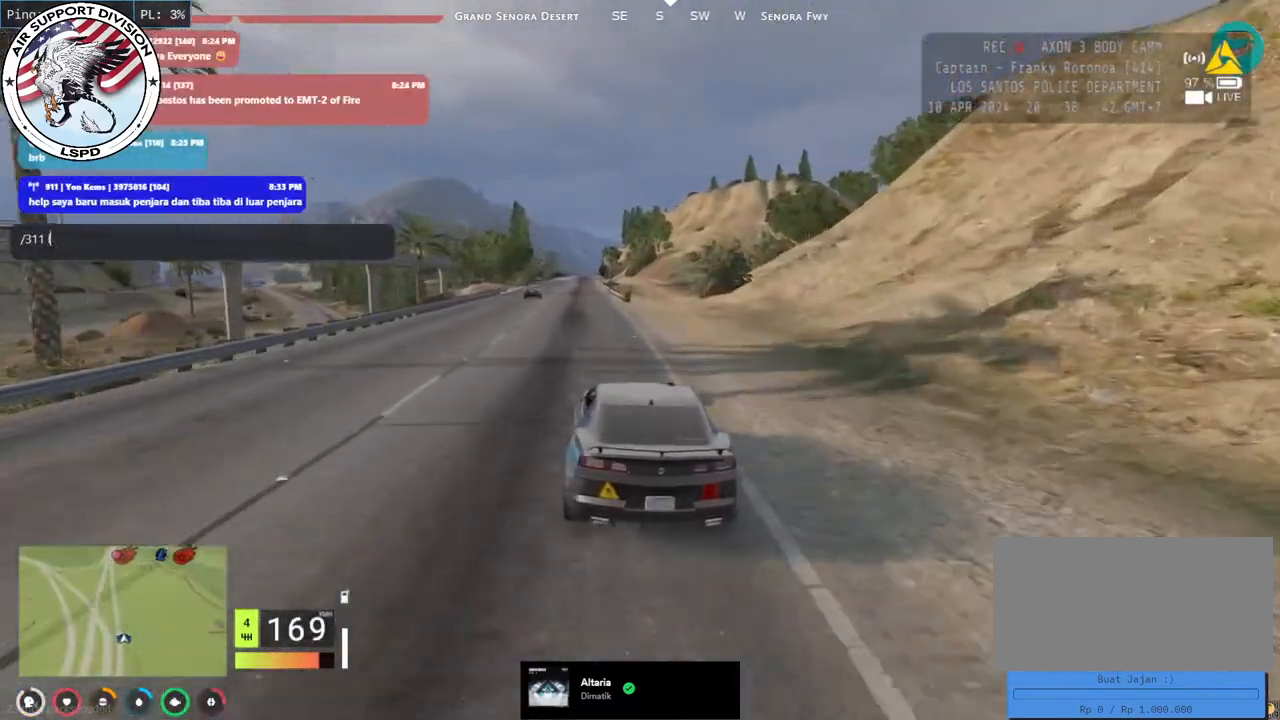
{"keys": [], "mouse": [], "events": []}
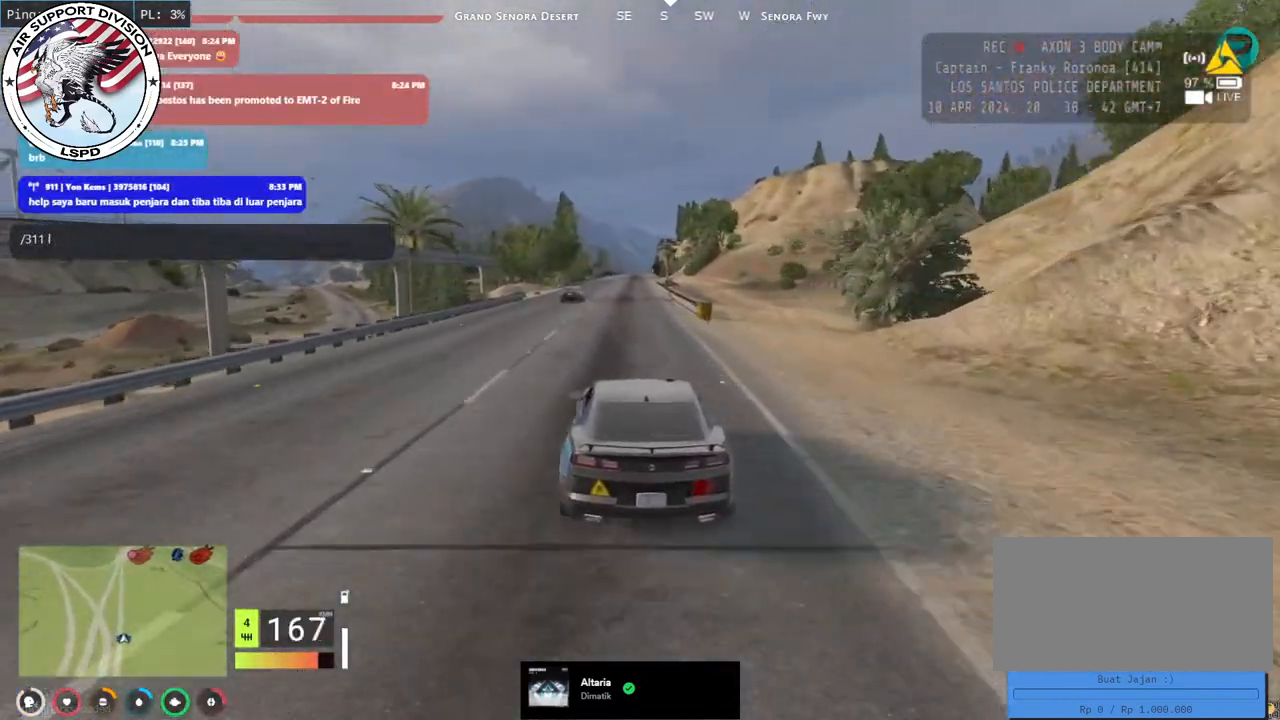
{"keys": ["e"], "mouse": [], "events": [[83, "a", "down"], [267, "a", "up"], [383, "e", "down"]]}
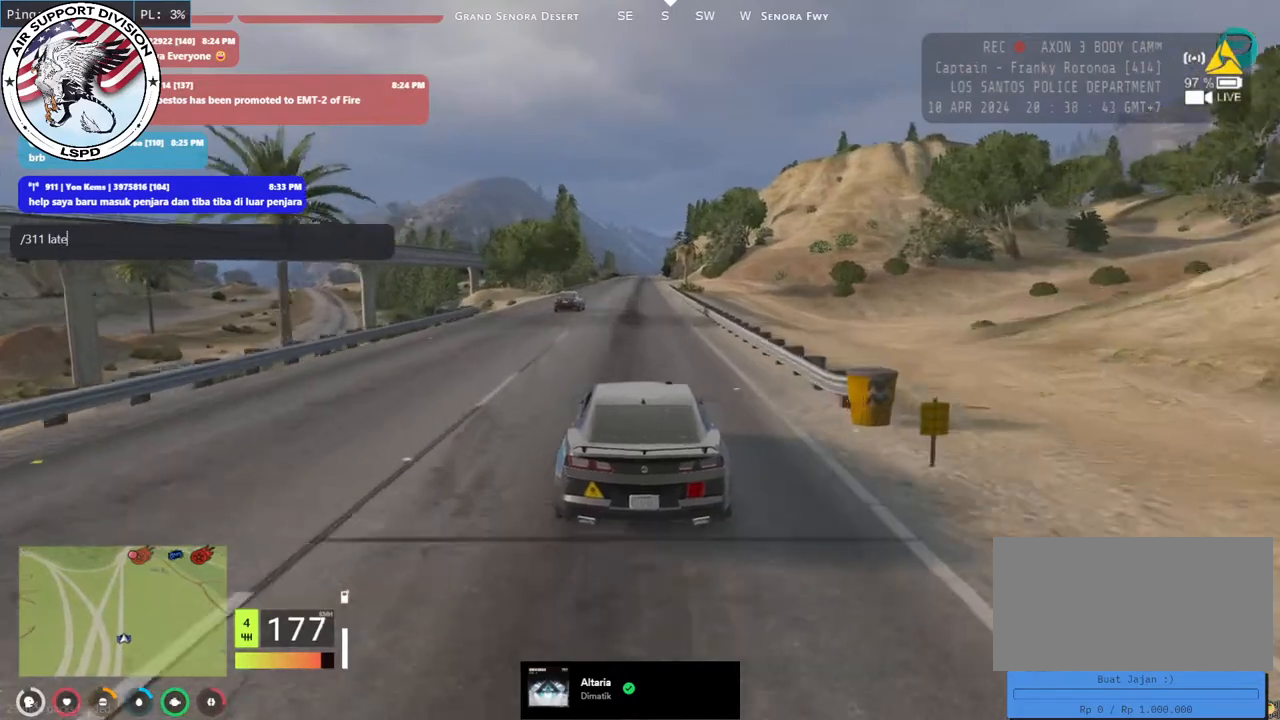
{"keys": [], "mouse": [], "events": [[50, "e", "up"], [133, "s", "down"], [267, "s", "up"]]}
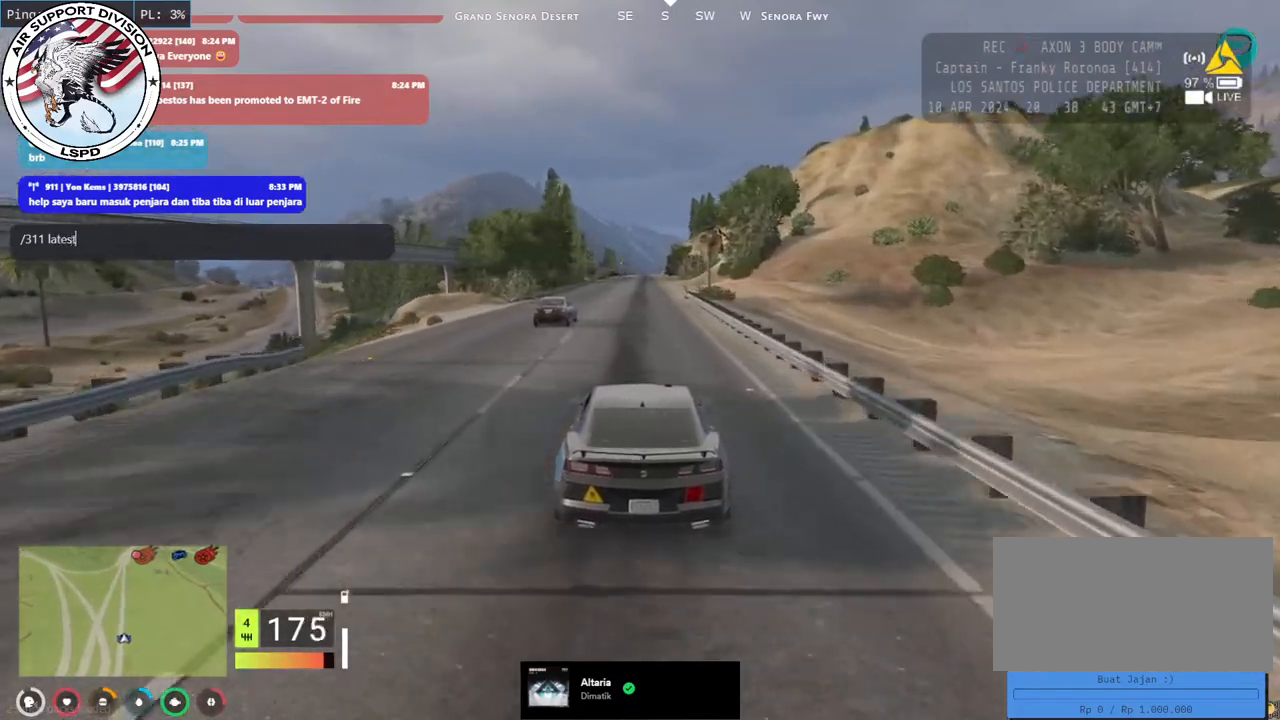
{"keys": [], "mouse": [], "events": []}
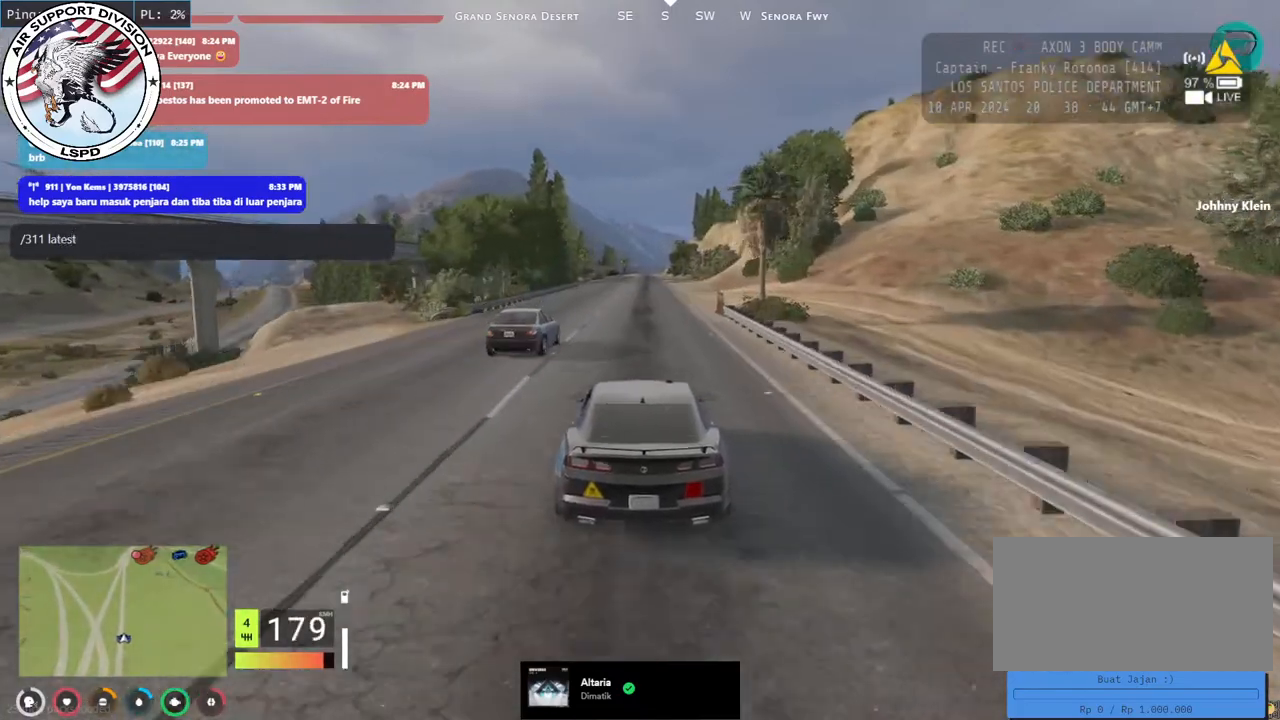
{"keys": [], "mouse": [], "events": []}
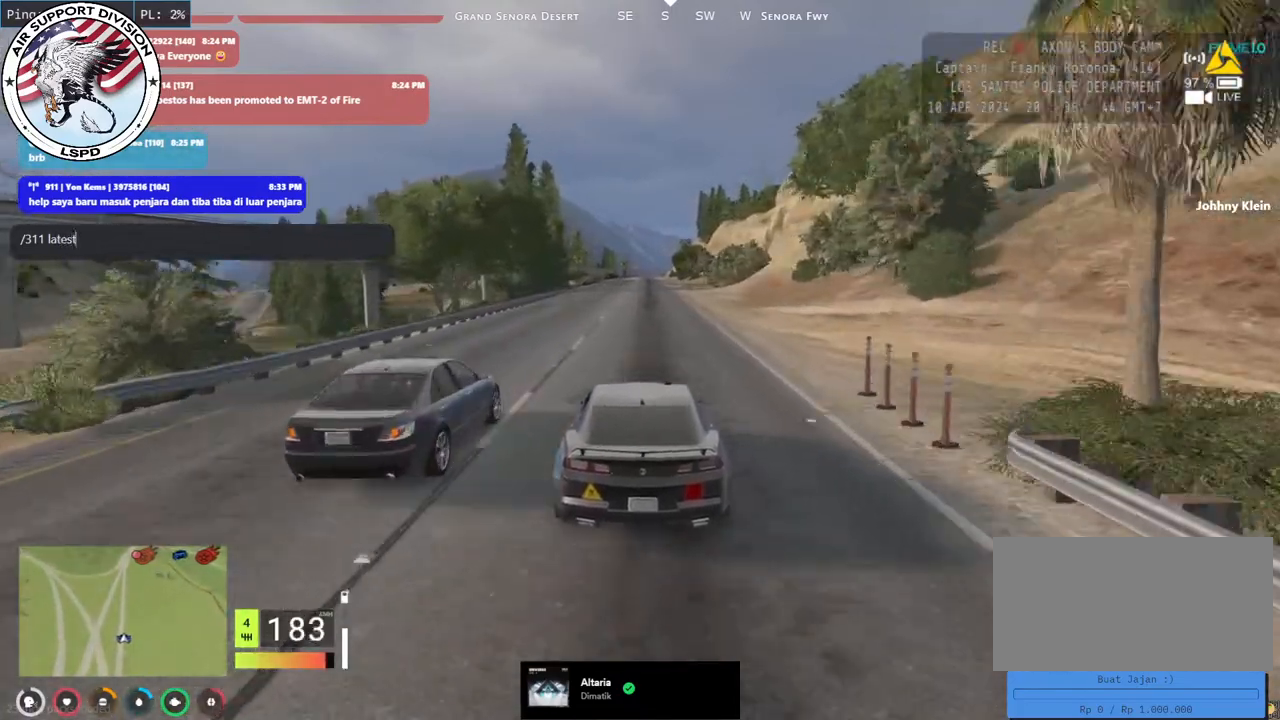
{"keys": [], "mouse": ["mb4"], "events": [[33, "space", "down"], [167, "space", "up"], [283, "mouse_mb4", "down"]]}
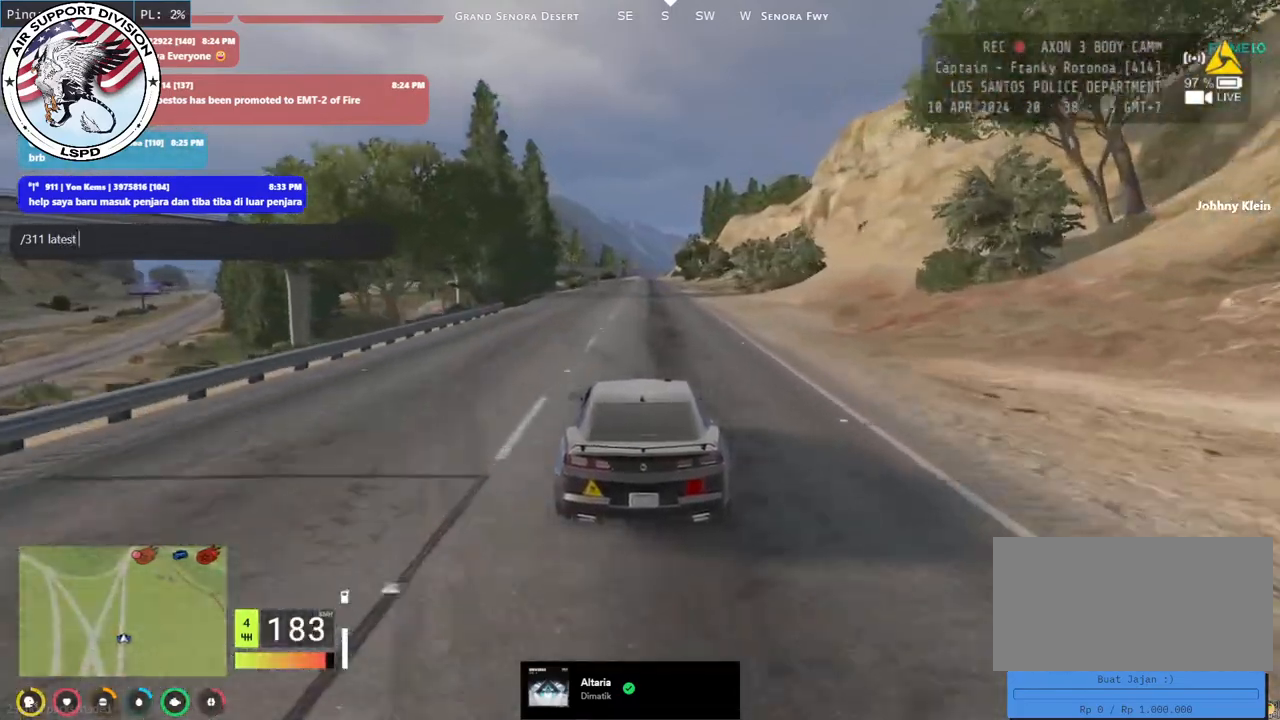
{"keys": [], "mouse": ["mb4"], "events": []}
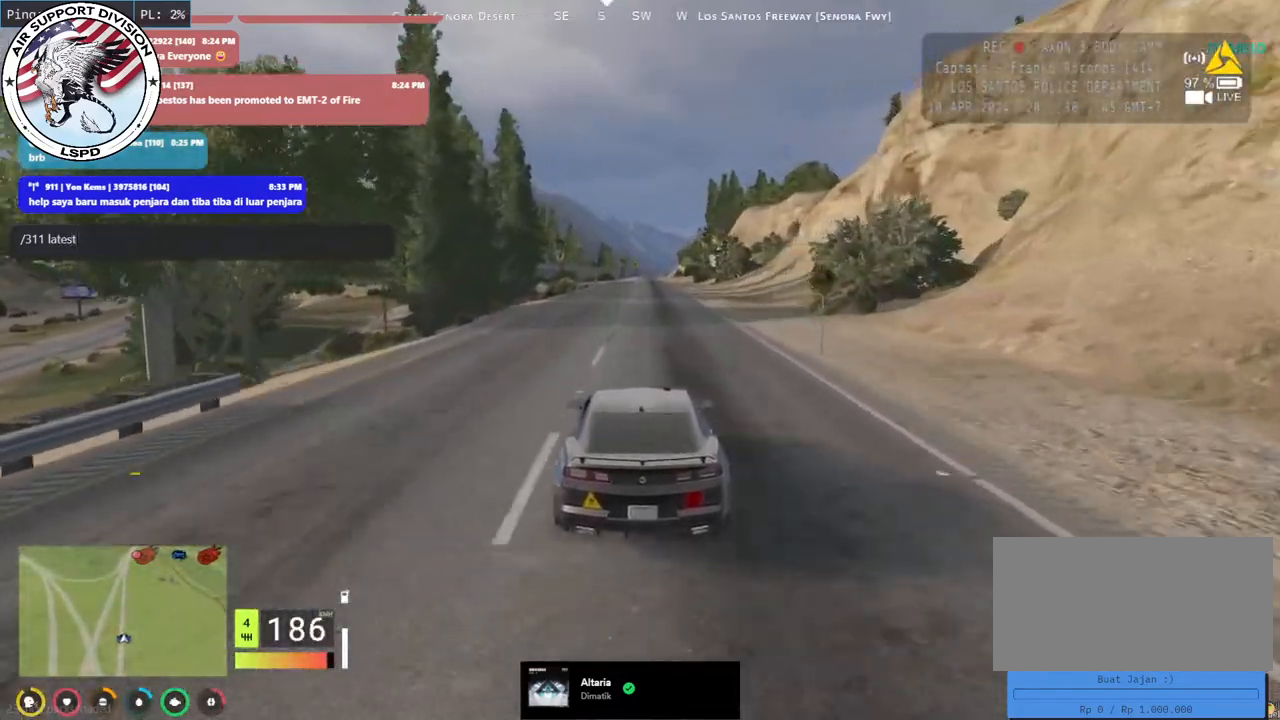
{"keys": [], "mouse": ["mb4"], "events": []}
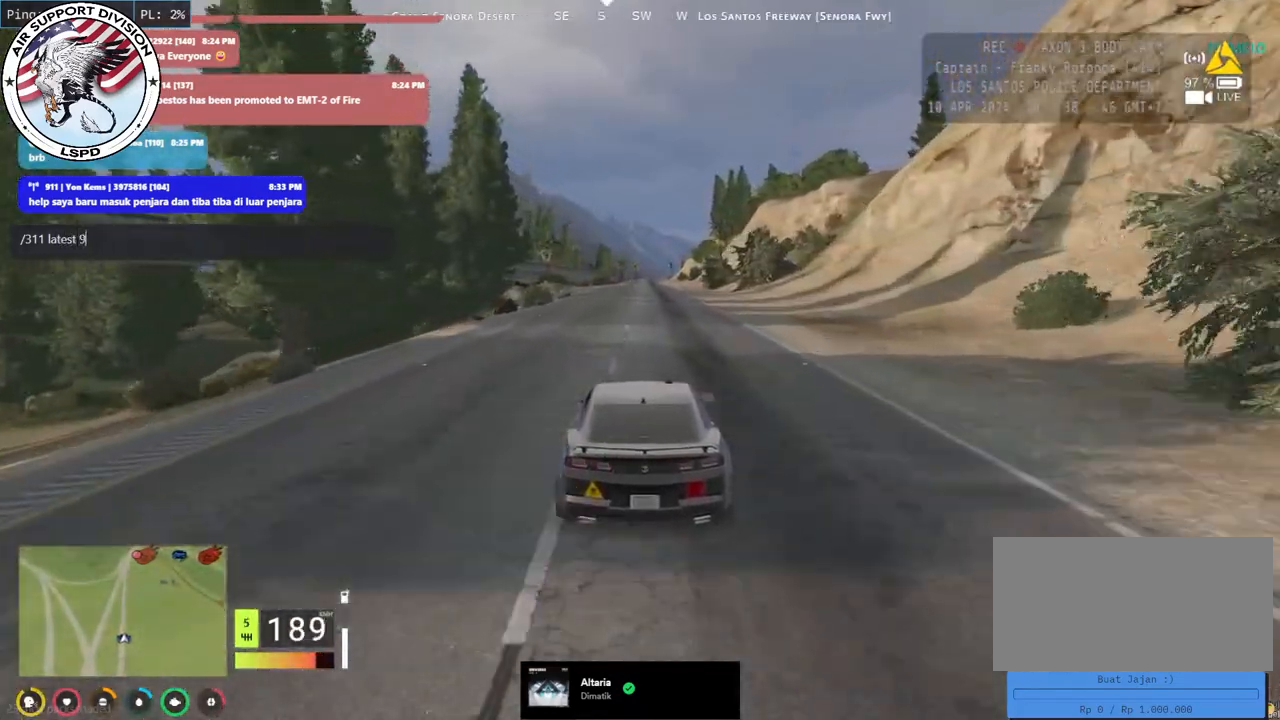
{"keys": [], "mouse": ["mb4"], "events": []}
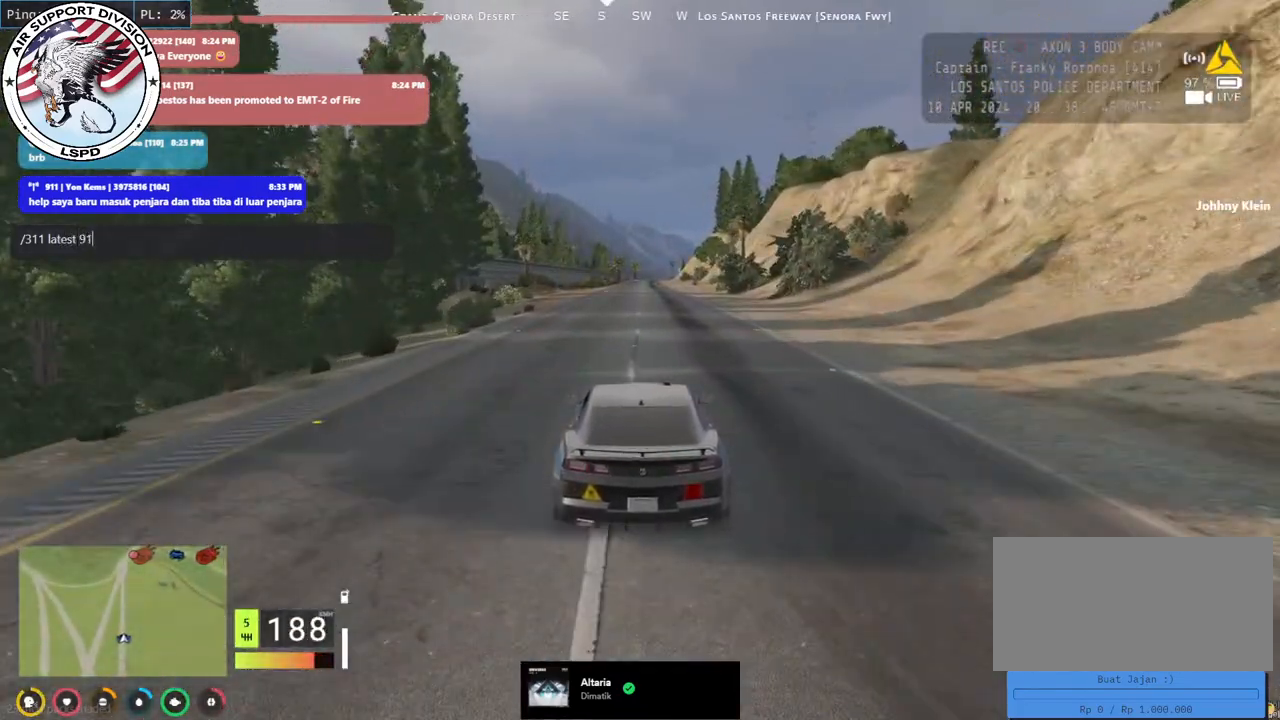
{"keys": ["space"], "mouse": ["mb4"], "events": [[417, "space", "down"]]}
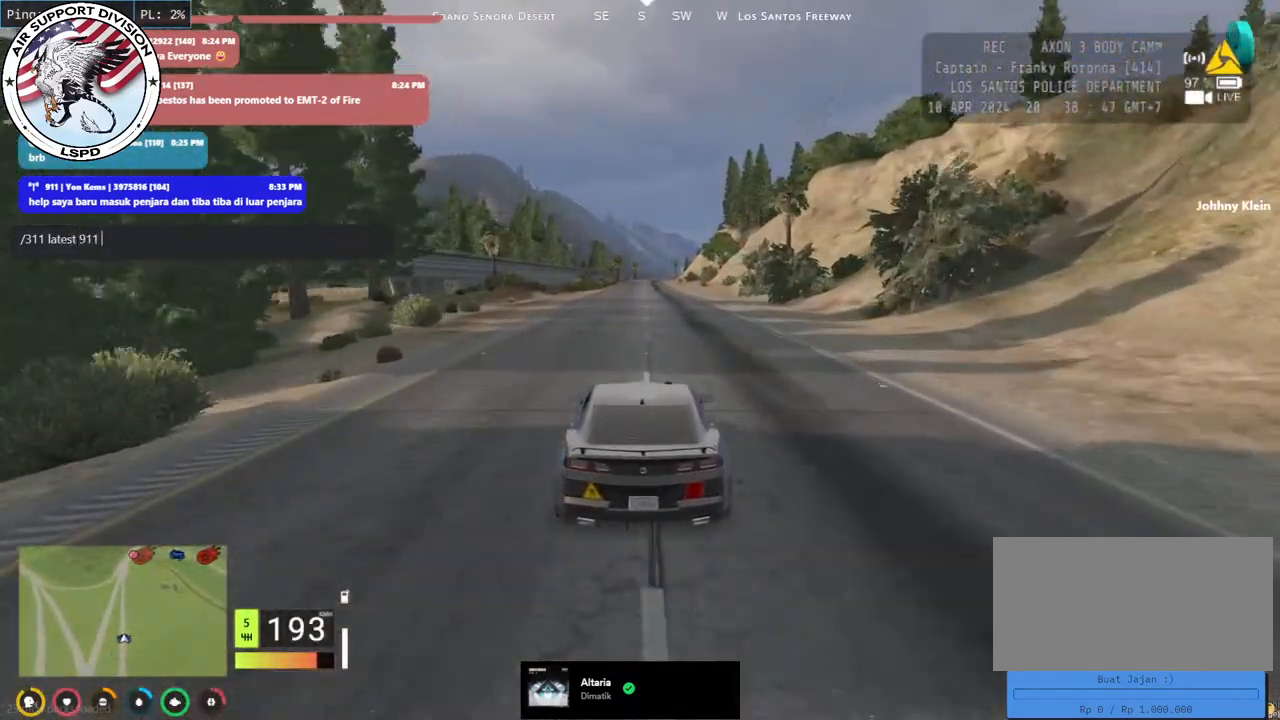
{"keys": [], "mouse": [], "events": [[67, "space", "up"], [150, "mouse_mb4", "up"]]}
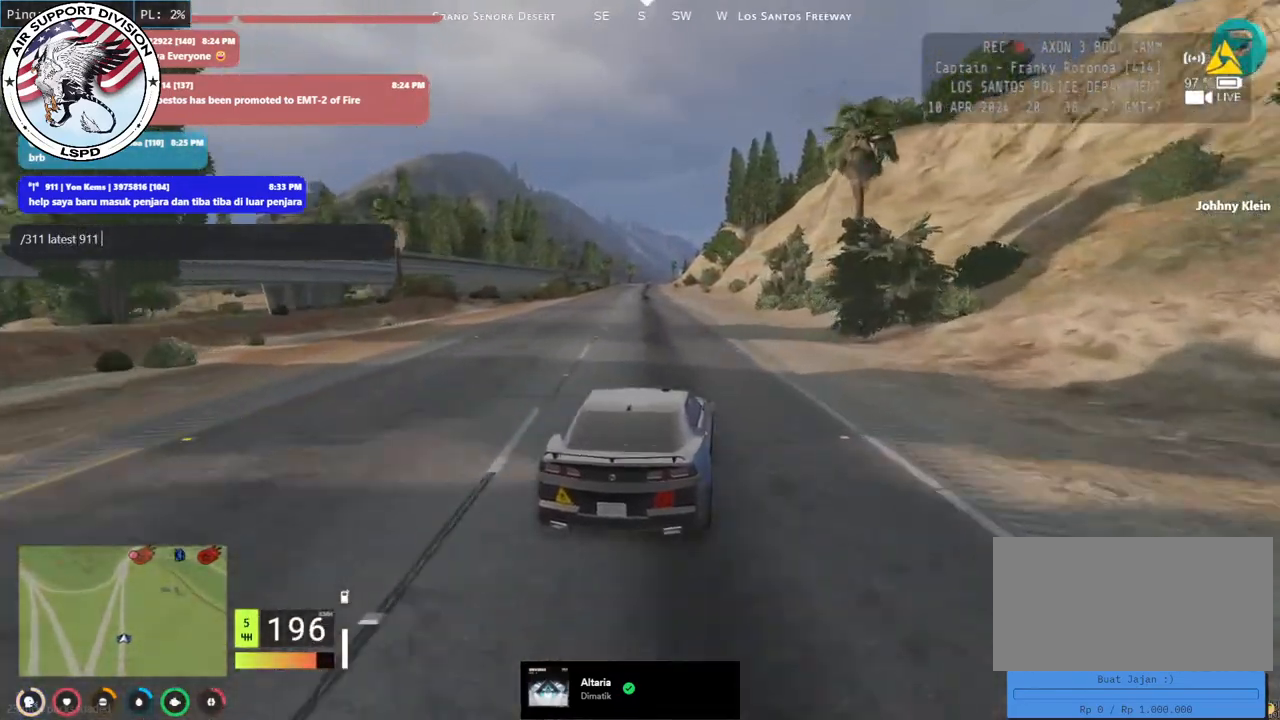
{"keys": [], "mouse": [], "events": []}
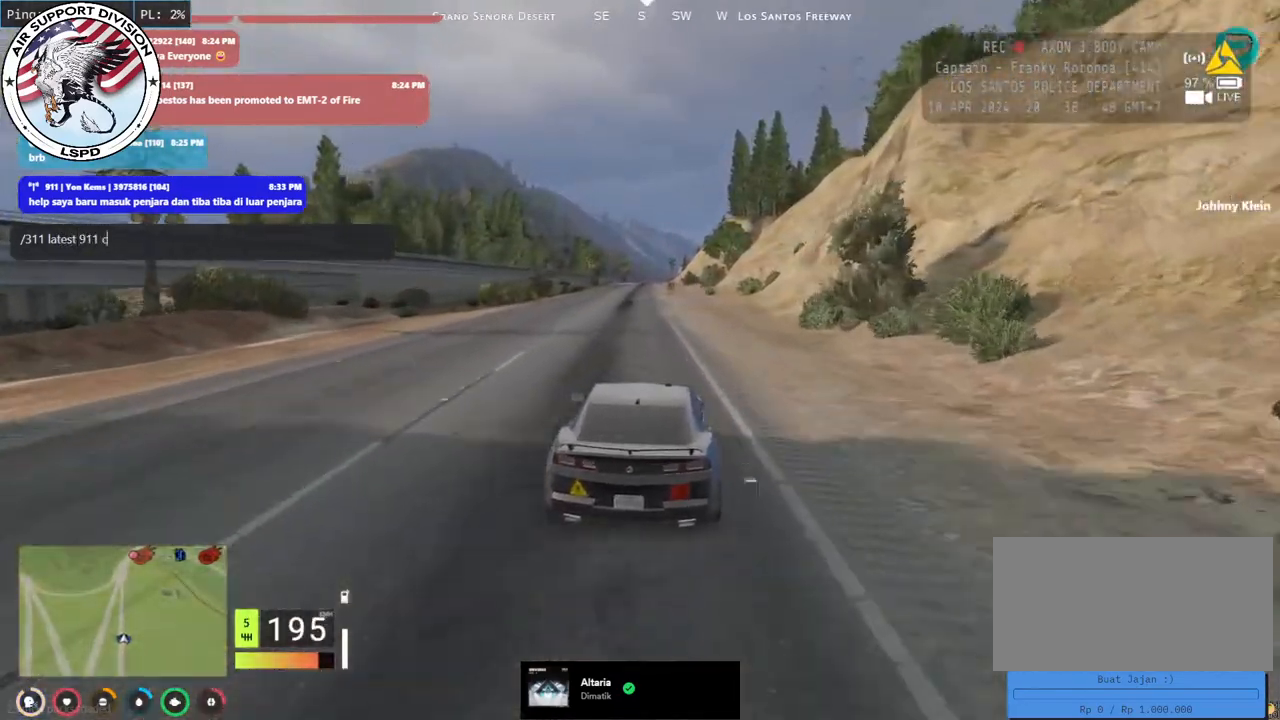
{"keys": [], "mouse": [], "events": [[100, "d", "down"], [167, "e", "down"], [250, "d", "up"], [300, "e", "up"], [367, "space", "down"], [450, "space", "up"]]}